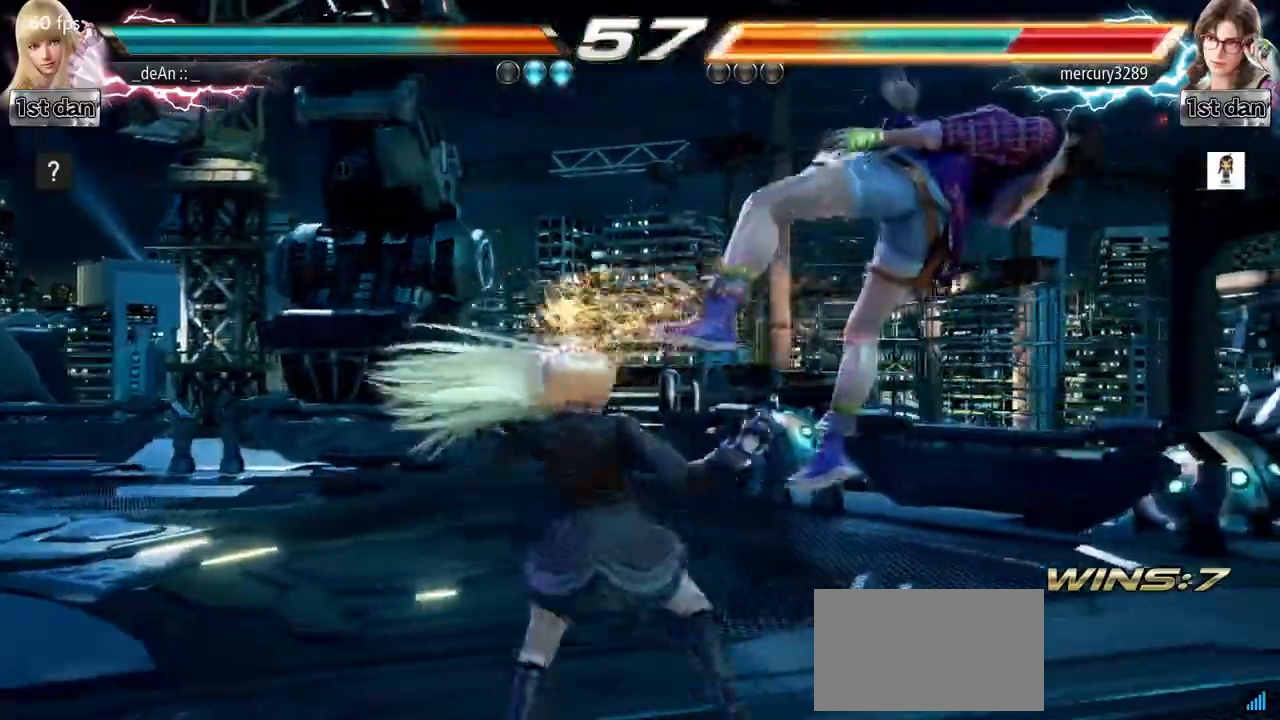
Gameplay with a controller (arcade stick); each line is a JSON object with the inputs held at the frame after it (dt_ms = milliseconds from this image to that frame). "events" lists button and stick changes between this image and that frame as [ms after this image, input, new state], when the widget could be followed in between. Not read: L3 R3.
{"dt_ms": 500, "buttons": [], "left_stick": "center", "events": [[50, "left_stick", "center"], [283, "CROSS", "up"]]}
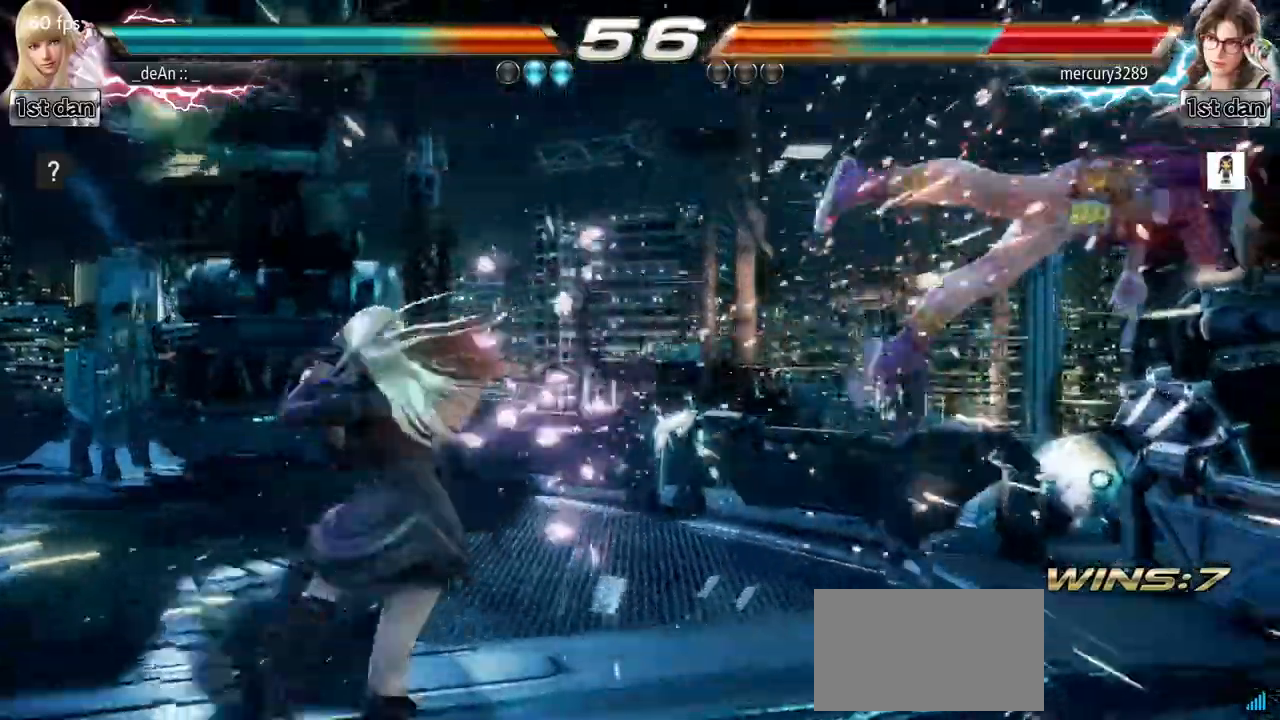
{"dt_ms": 500, "buttons": [], "left_stick": "right"}
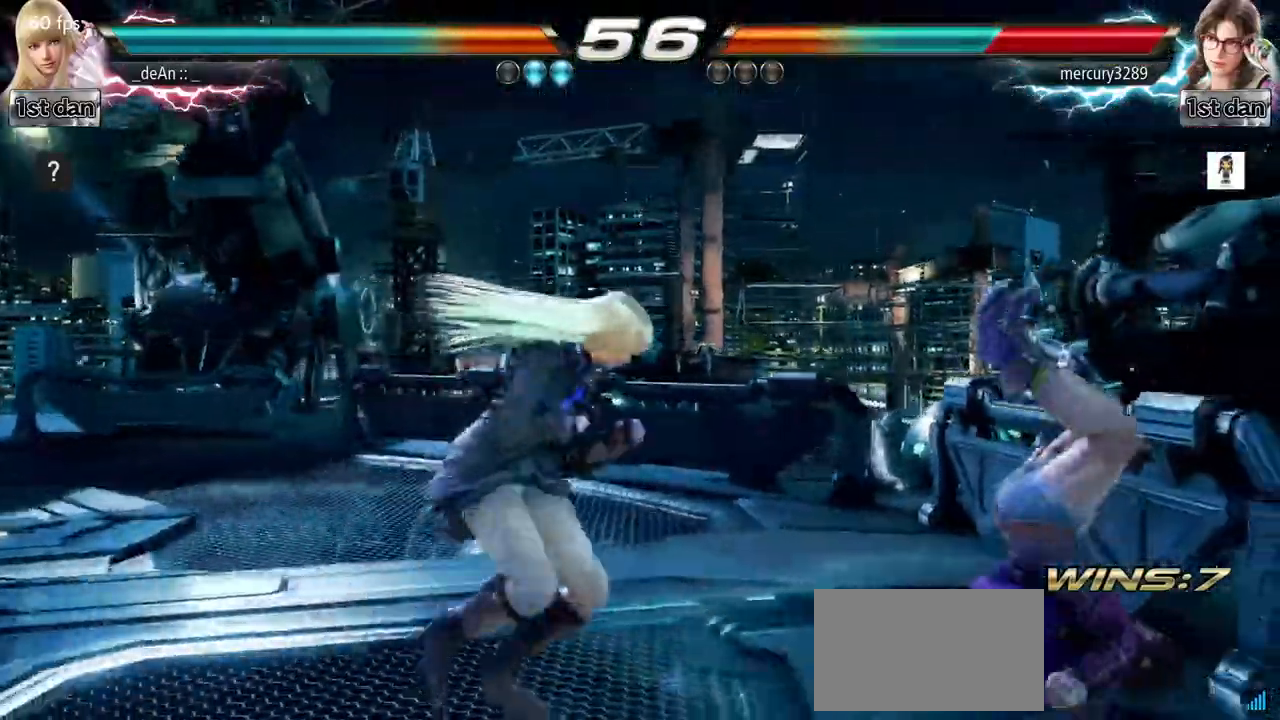
{"dt_ms": 500, "buttons": [], "left_stick": "center"}
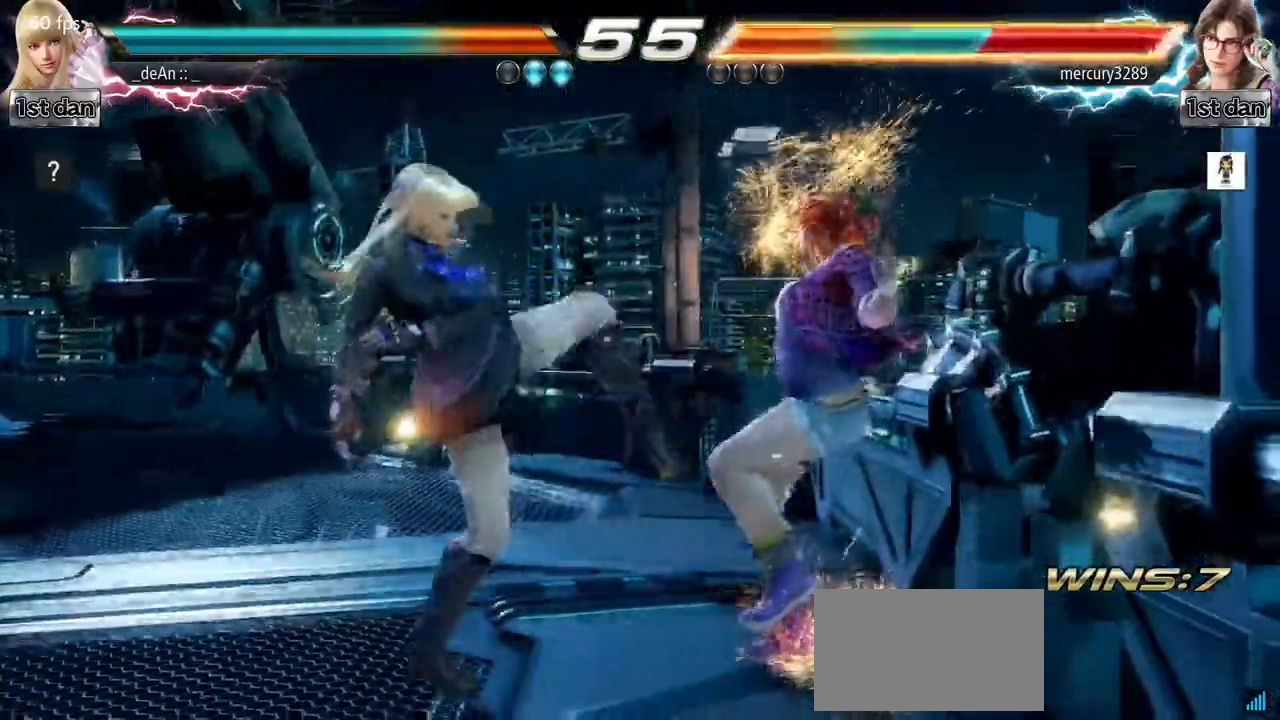
{"dt_ms": 500, "buttons": ["SQUARE", "TRIANGLE"], "left_stick": "center", "events": [[483, "SQUARE", "down"], [483, "TRIANGLE", "down"]]}
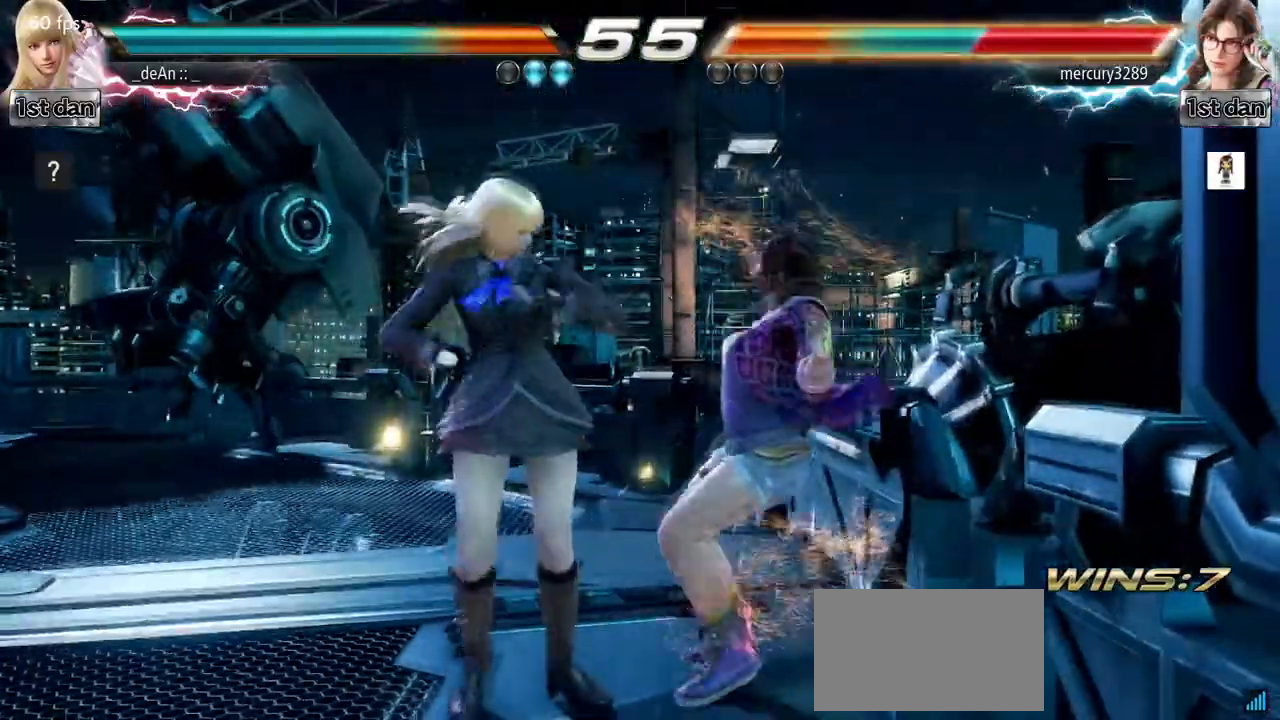
{"dt_ms": 500, "buttons": [], "left_stick": "center", "events": [[83, "SQUARE", "up"], [100, "TRIANGLE", "up"]]}
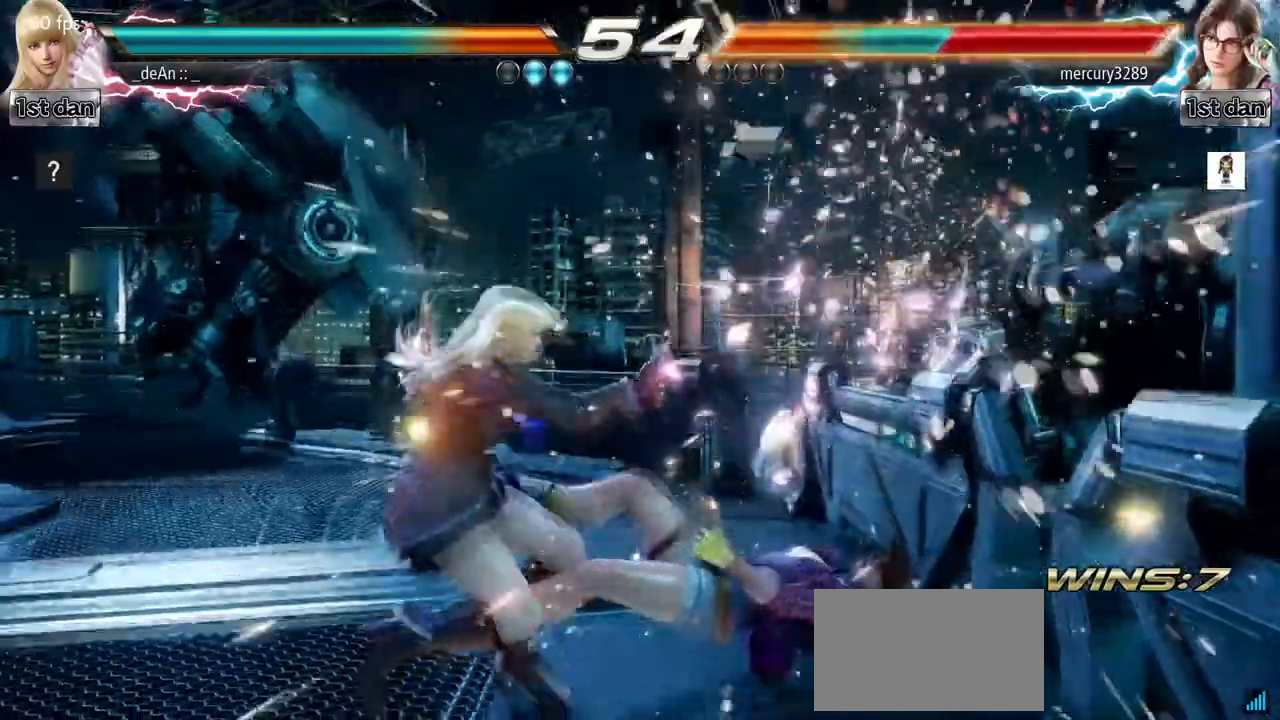
{"dt_ms": 1000, "buttons": [], "left_stick": "center"}
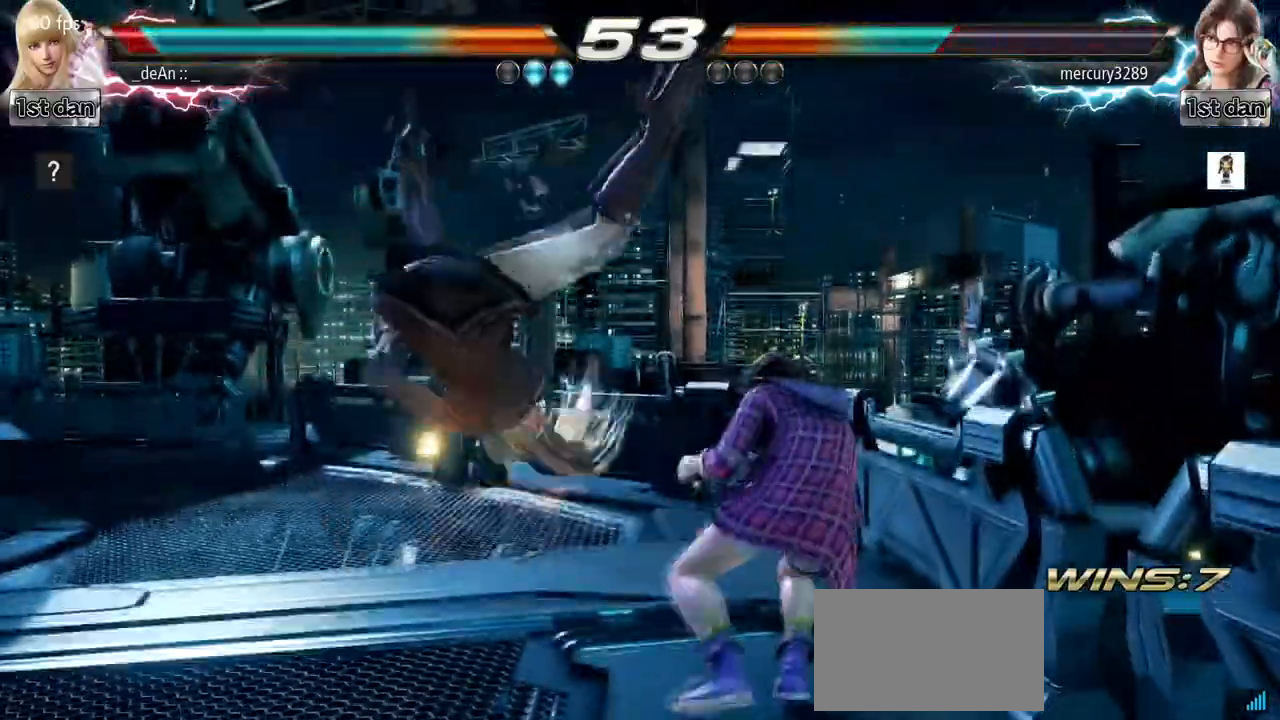
{"dt_ms": 500, "buttons": ["SQUARE"], "left_stick": "left", "events": [[317, "left_stick", "left"], [383, "SQUARE", "down"]]}